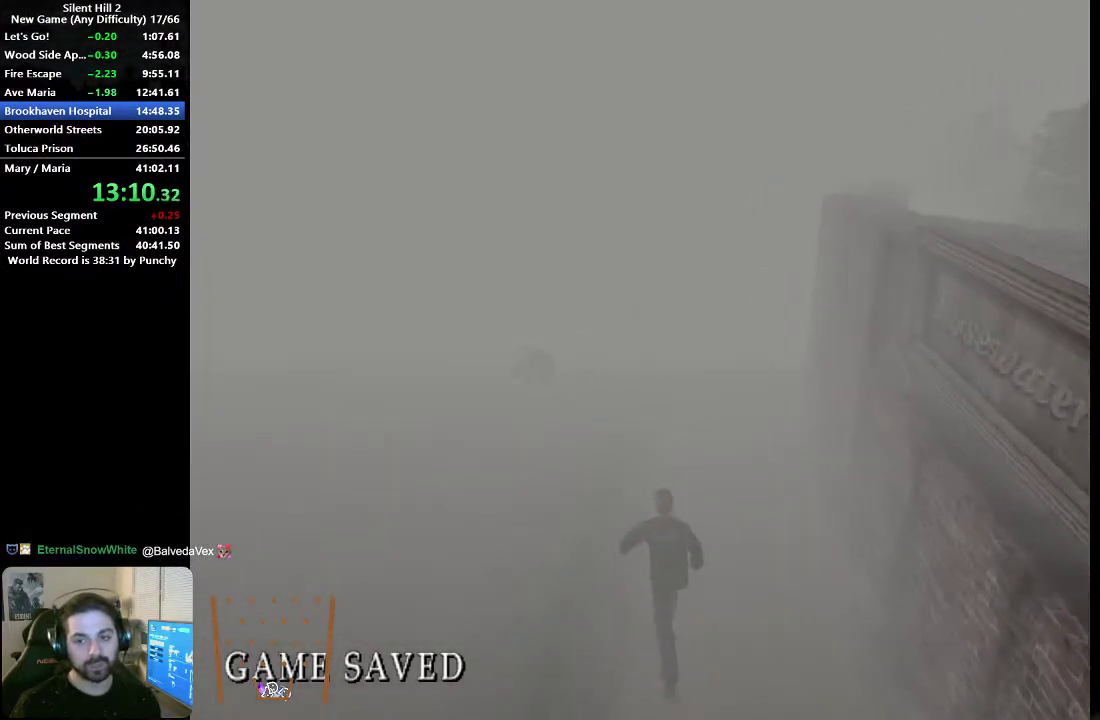
Gameplay with a controller (Xbox layout); each line is a JSON object with the inputs held at the frame after it. "events" lists button and stick changes between this image and that frame as [ms after this image, input, new state], when the widget could be followed in between. Not read: L1 L2 R1 R2.
{"buttons": [], "left_stick": "up", "right_stick": "center", "events": [[383, "X", "down"], [483, "X", "up"]]}
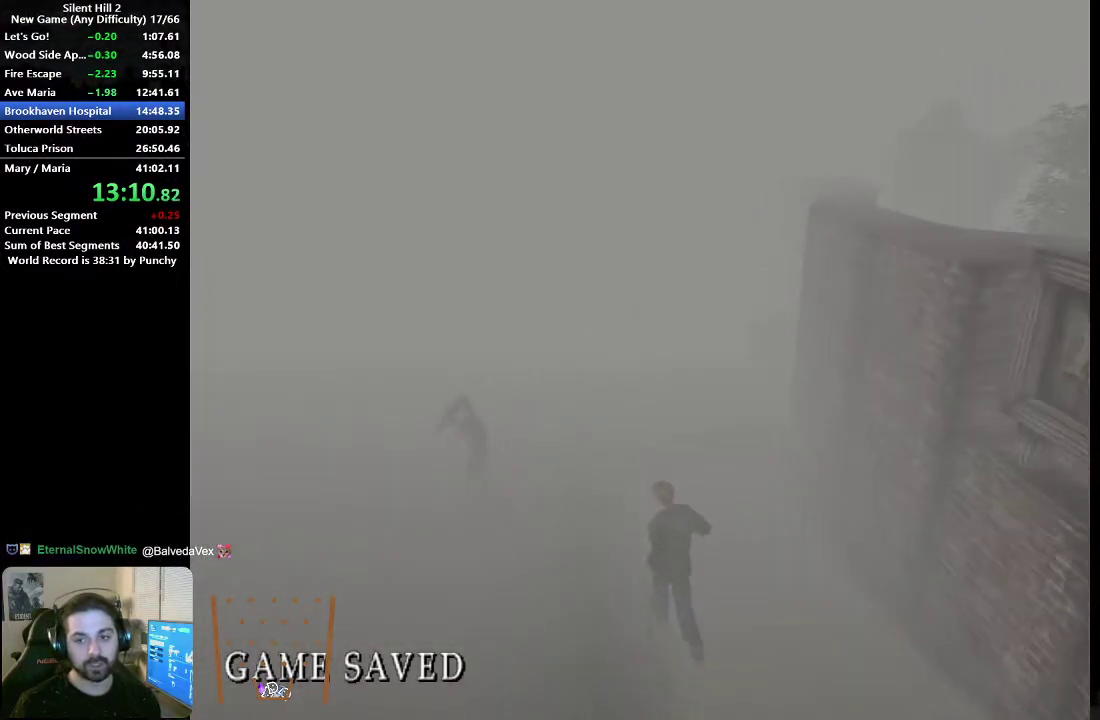
{"buttons": [], "left_stick": "up-left", "right_stick": "center", "events": [[100, "left_stick", "up-left"], [383, "X", "down"], [467, "X", "up"]]}
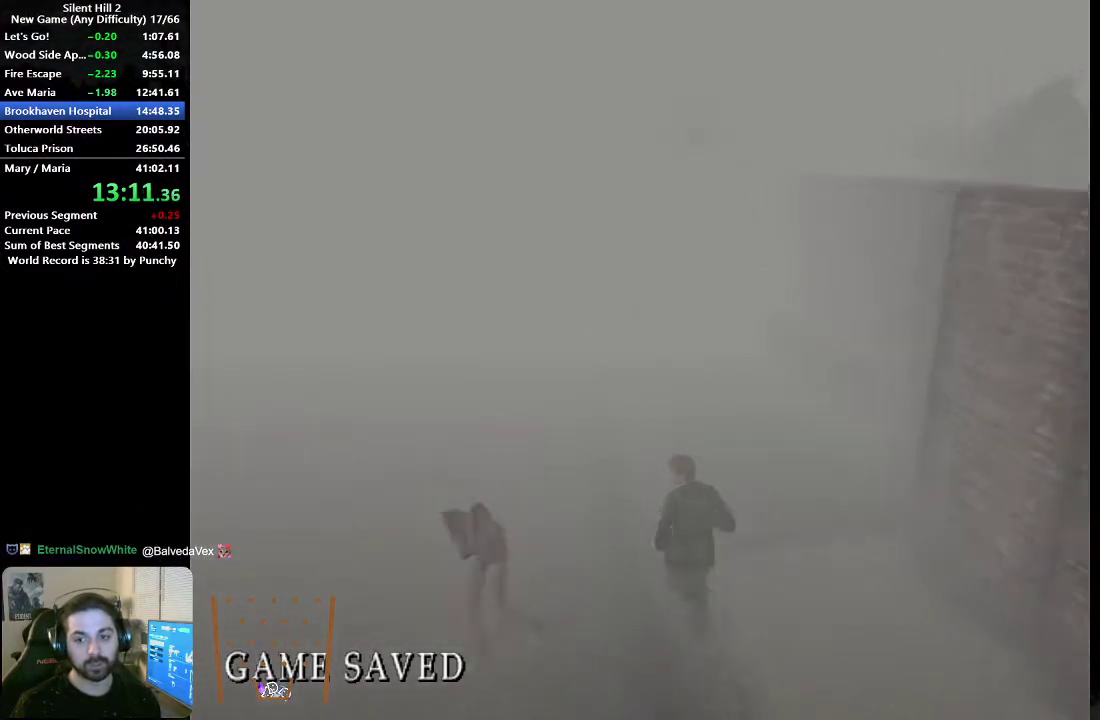
{"buttons": ["X"], "left_stick": "up-left", "right_stick": "center", "events": [[450, "X", "down"]]}
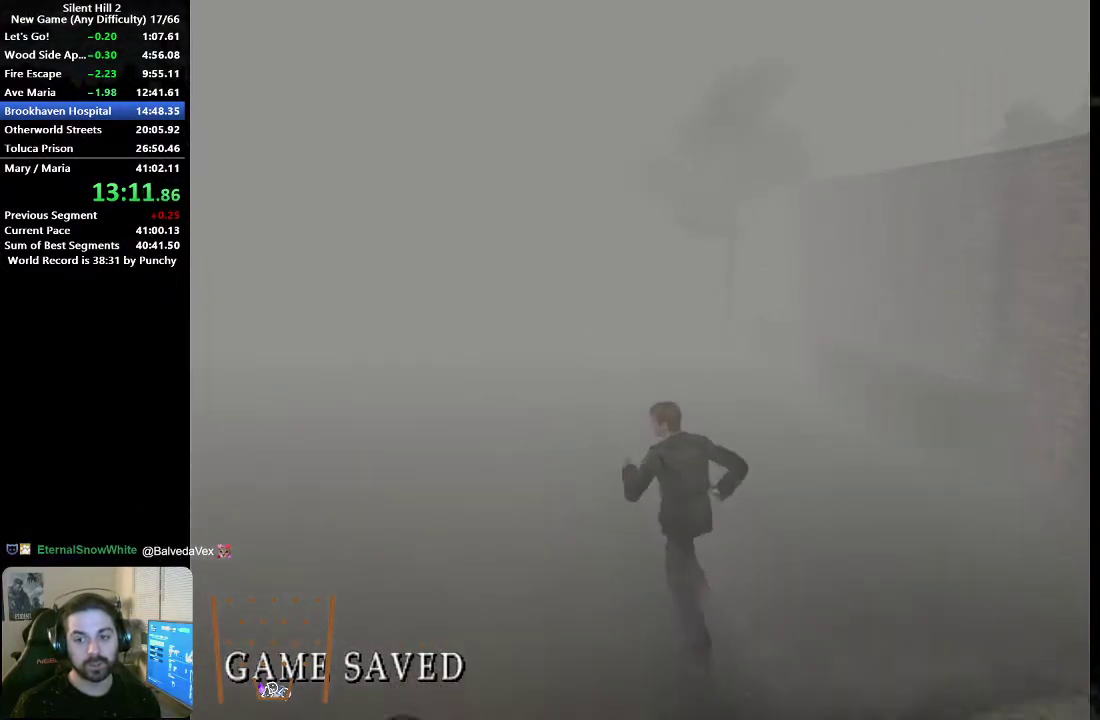
{"buttons": ["X"], "left_stick": "up-left", "right_stick": "center", "events": [[17, "X", "up"], [450, "X", "down"]]}
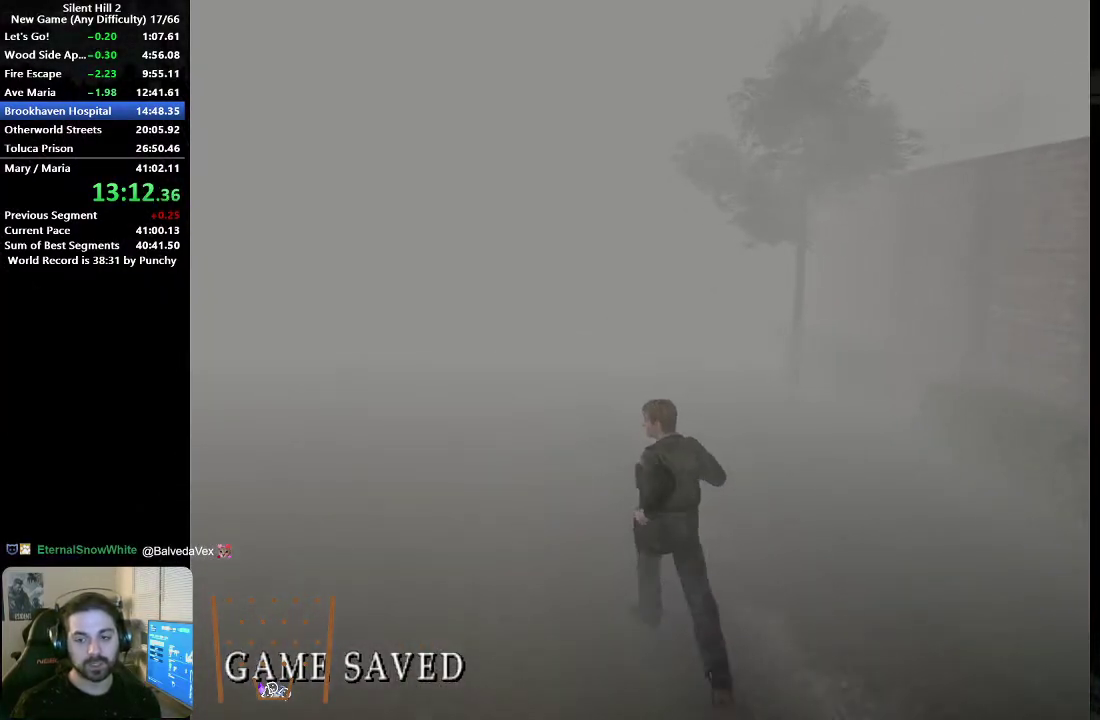
{"buttons": ["X"], "left_stick": "up", "right_stick": "center"}
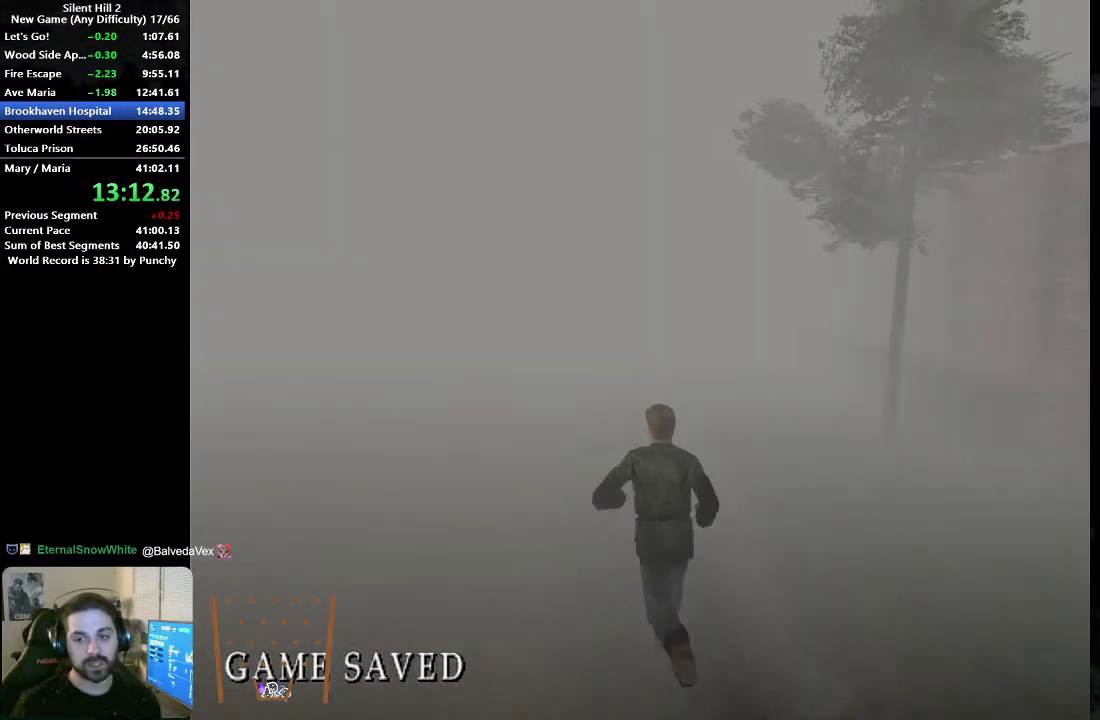
{"buttons": ["X"], "left_stick": "up", "right_stick": "center"}
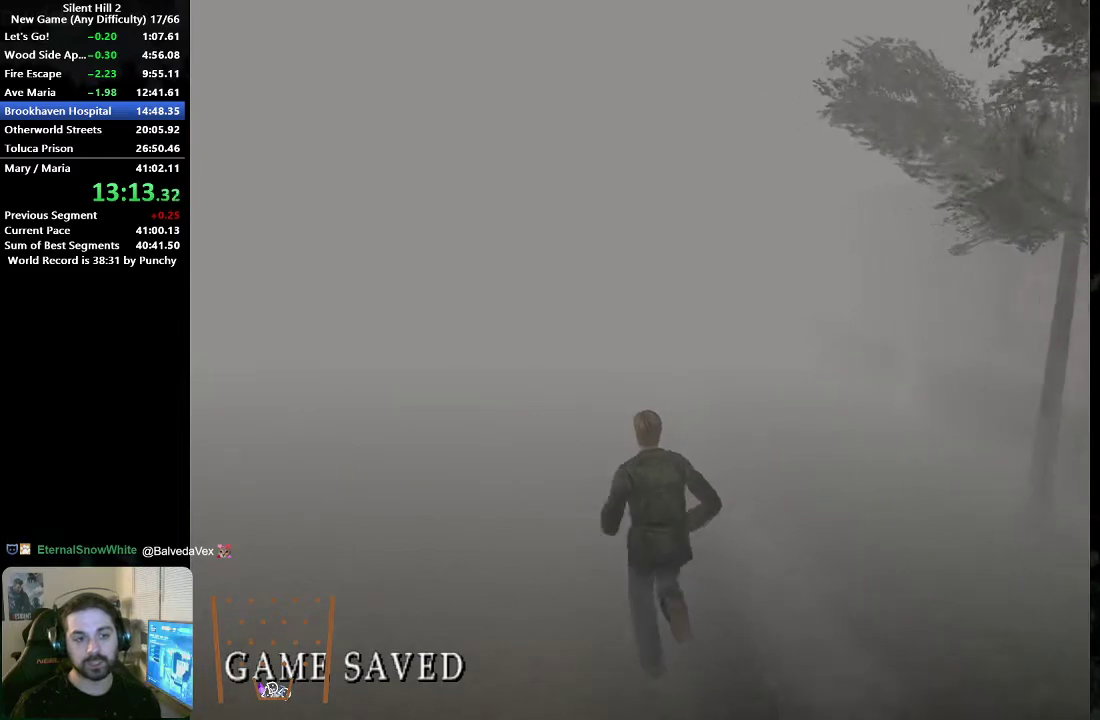
{"buttons": [], "left_stick": "up", "right_stick": "center", "events": [[33, "X", "up"], [417, "X", "down"], [500, "X", "up"]]}
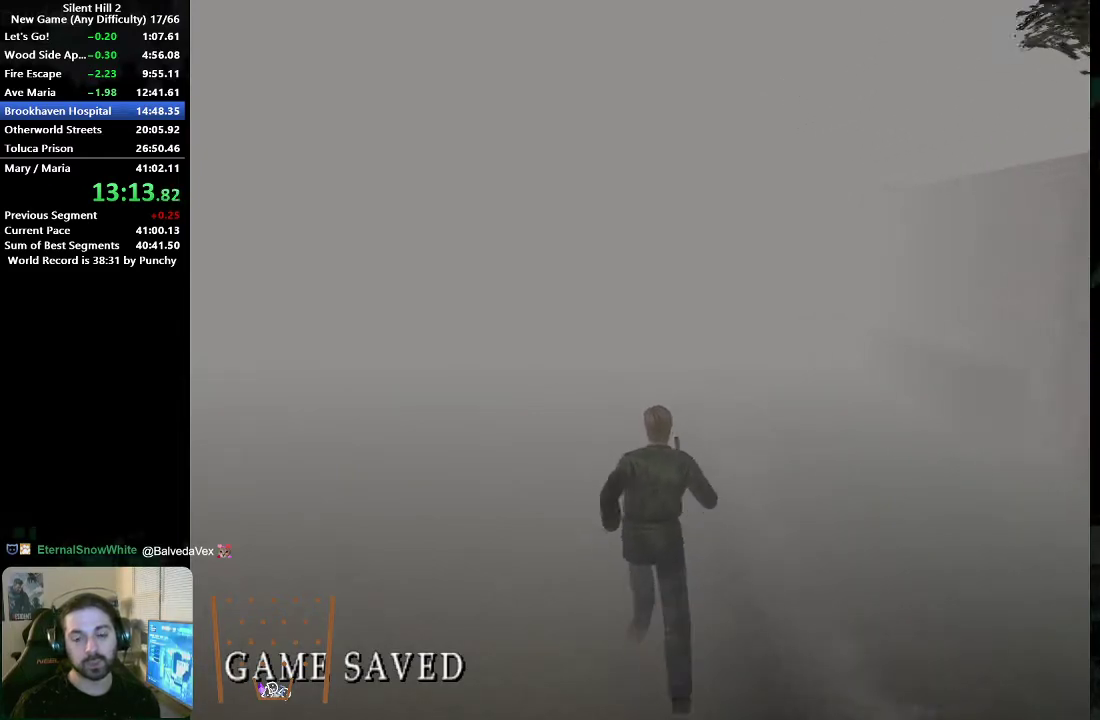
{"buttons": ["X"], "left_stick": "up", "right_stick": "center", "events": [[433, "X", "down"]]}
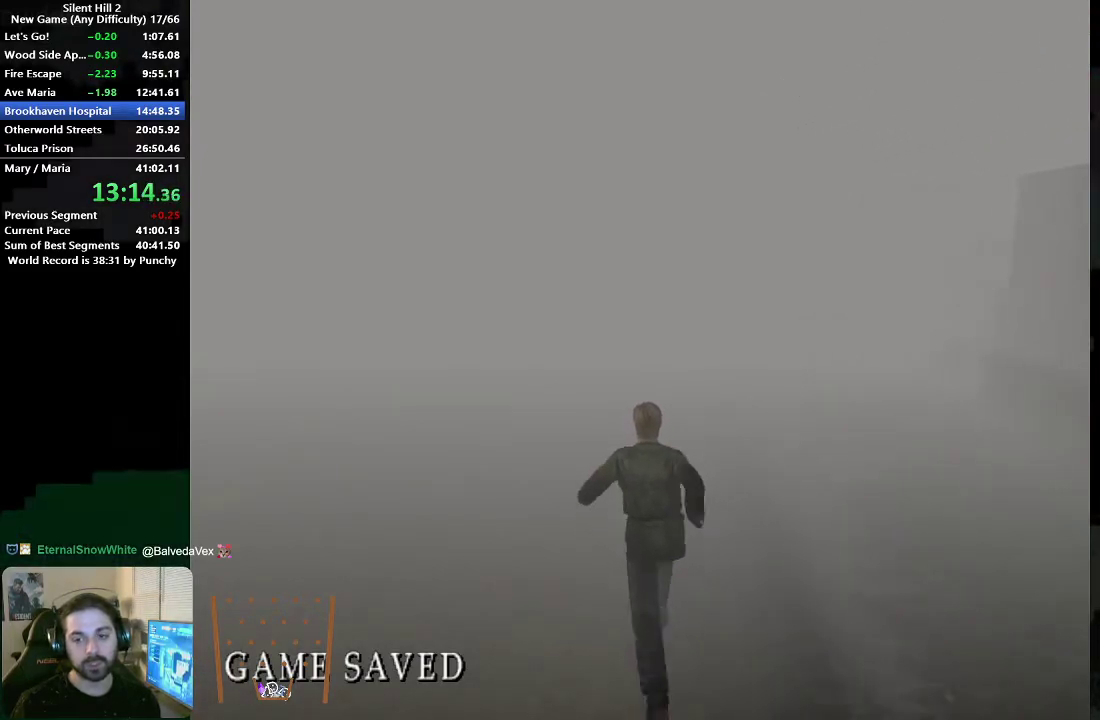
{"buttons": [], "left_stick": "up", "right_stick": "center", "events": [[17, "X", "up"], [417, "X", "down"], [500, "X", "up"]]}
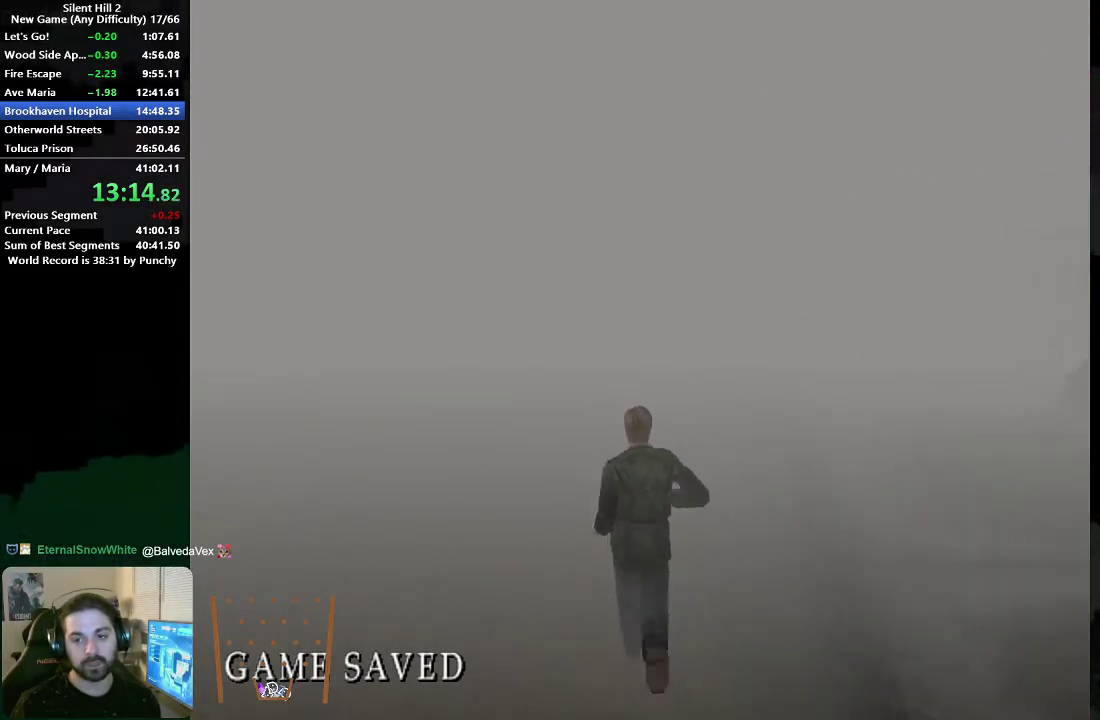
{"buttons": [], "left_stick": "up", "right_stick": "center", "events": [[400, "X", "down"], [483, "X", "up"]]}
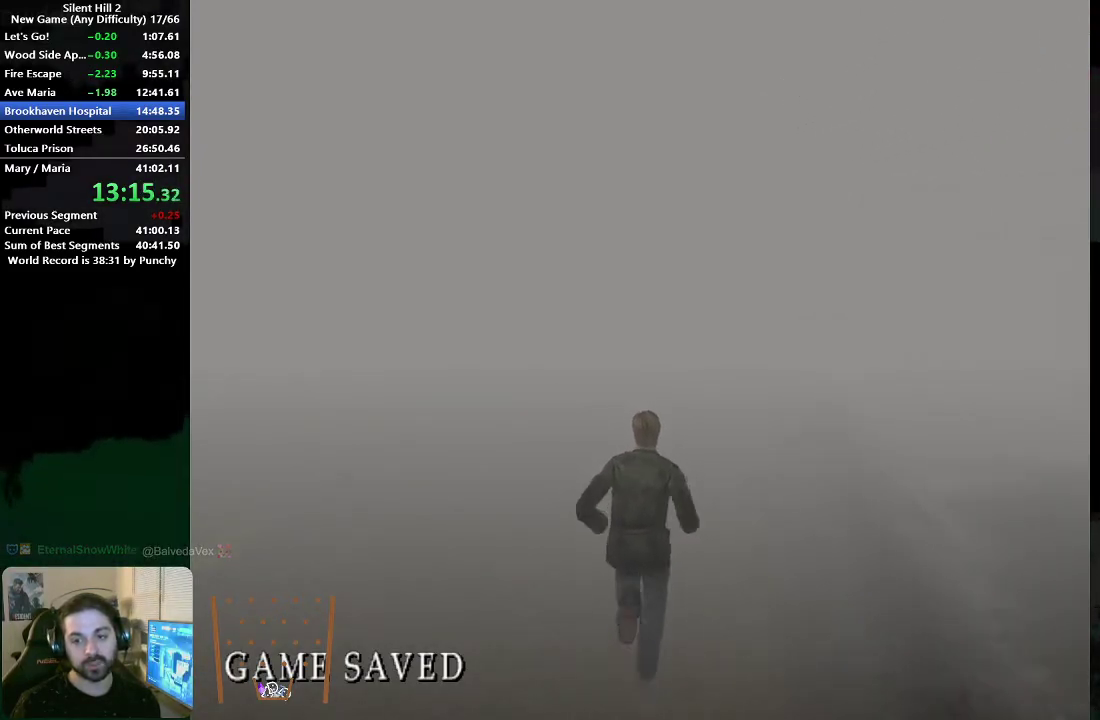
{"buttons": [], "left_stick": "up", "right_stick": "center", "events": [[367, "X", "down"], [433, "X", "up"]]}
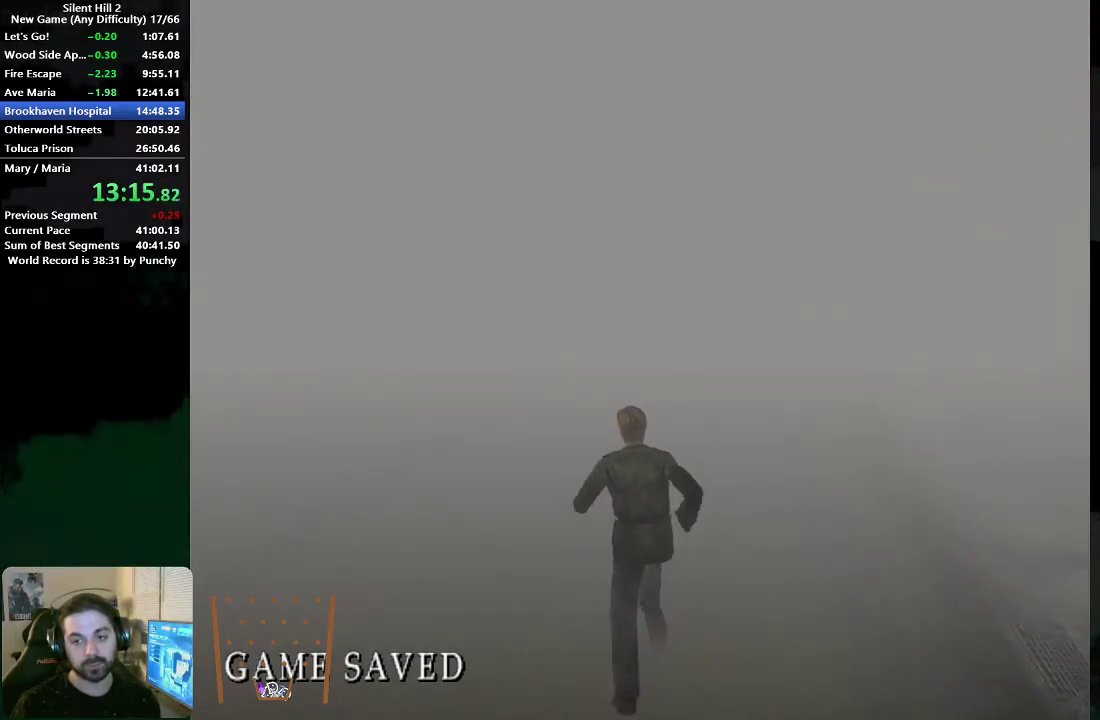
{"buttons": [], "left_stick": "up", "right_stick": "center", "events": [[333, "X", "down"], [417, "X", "up"]]}
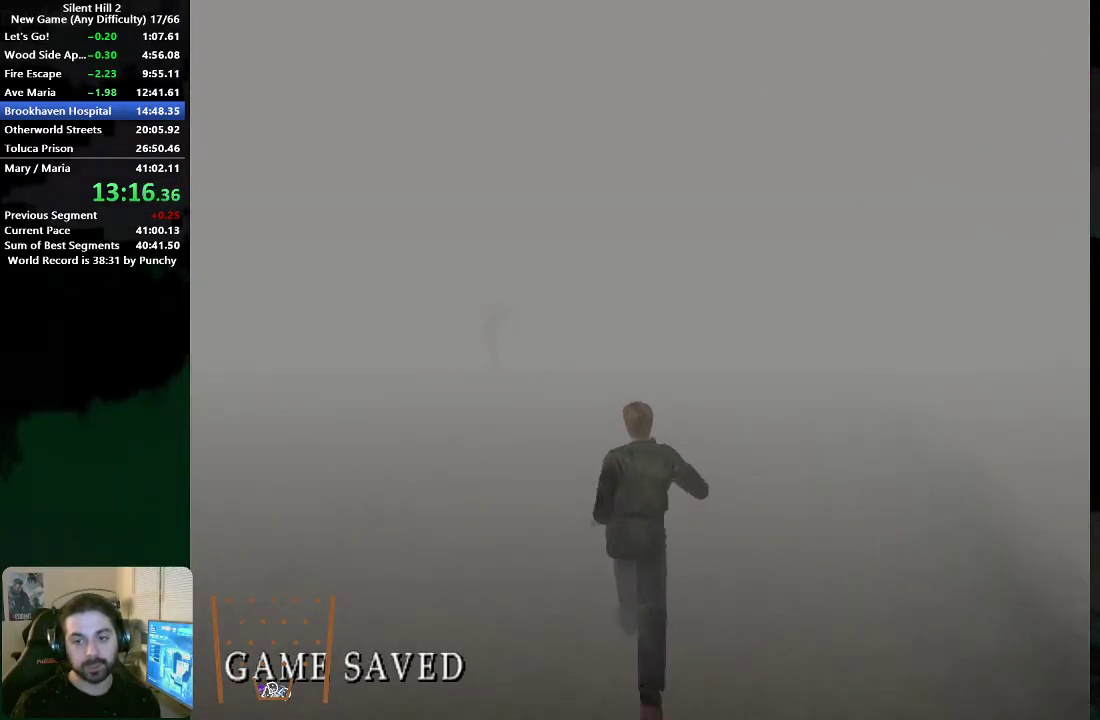
{"buttons": [], "left_stick": "up", "right_stick": "center", "events": [[433, "X", "down"], [500, "X", "up"]]}
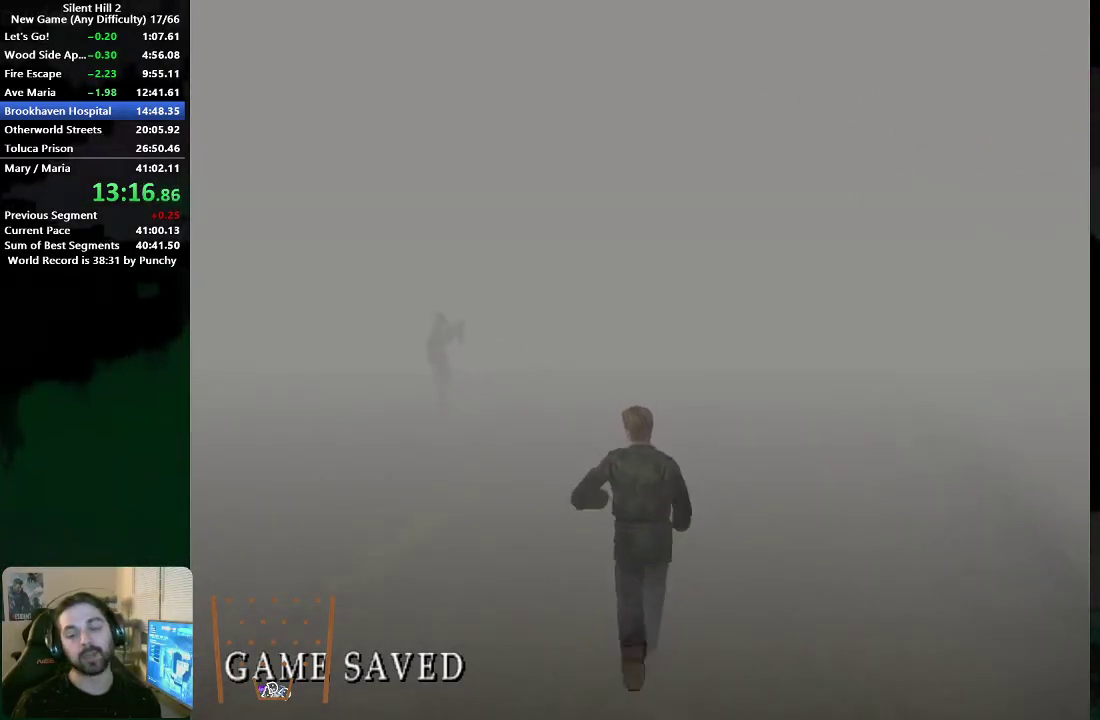
{"buttons": ["X"], "left_stick": "up", "right_stick": "center", "events": [[483, "X", "down"]]}
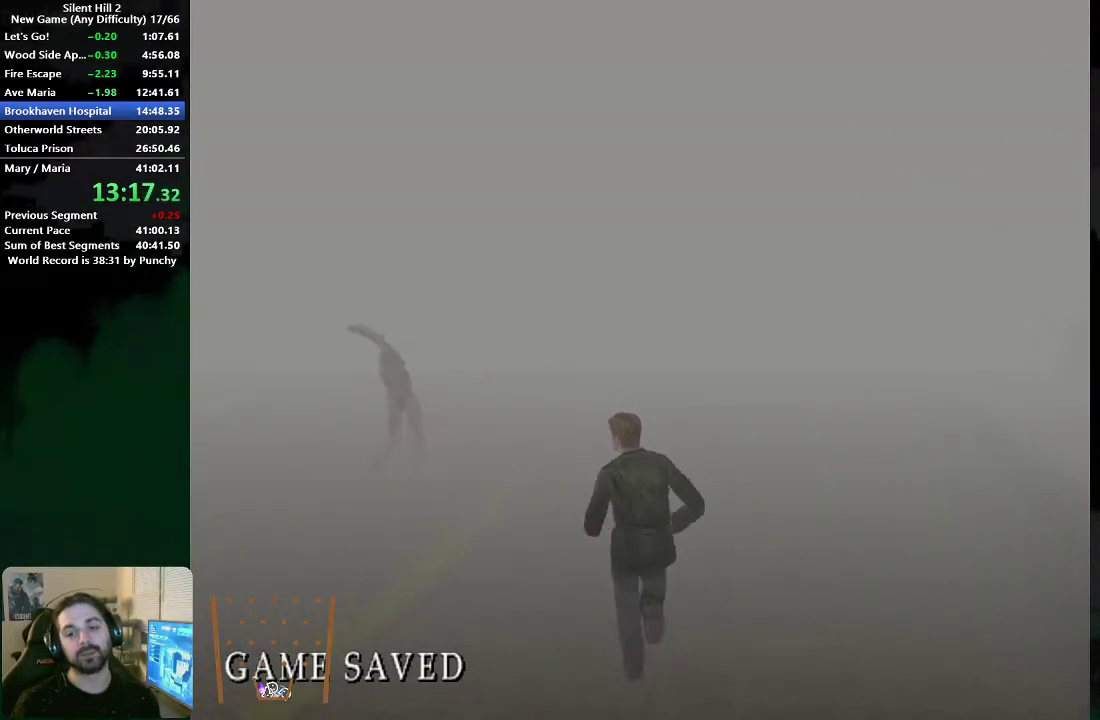
{"buttons": [], "left_stick": "up", "right_stick": "center", "events": [[33, "X", "up"]]}
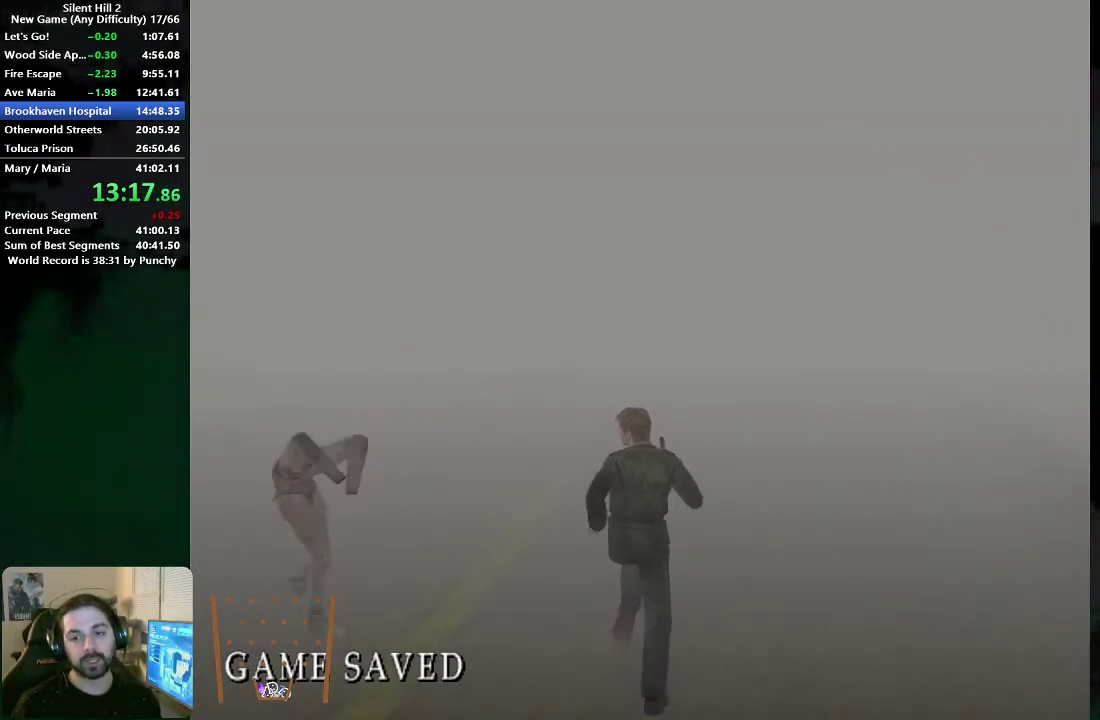
{"buttons": [], "left_stick": "up", "right_stick": "center", "events": [[17, "X", "down"], [100, "X", "up"]]}
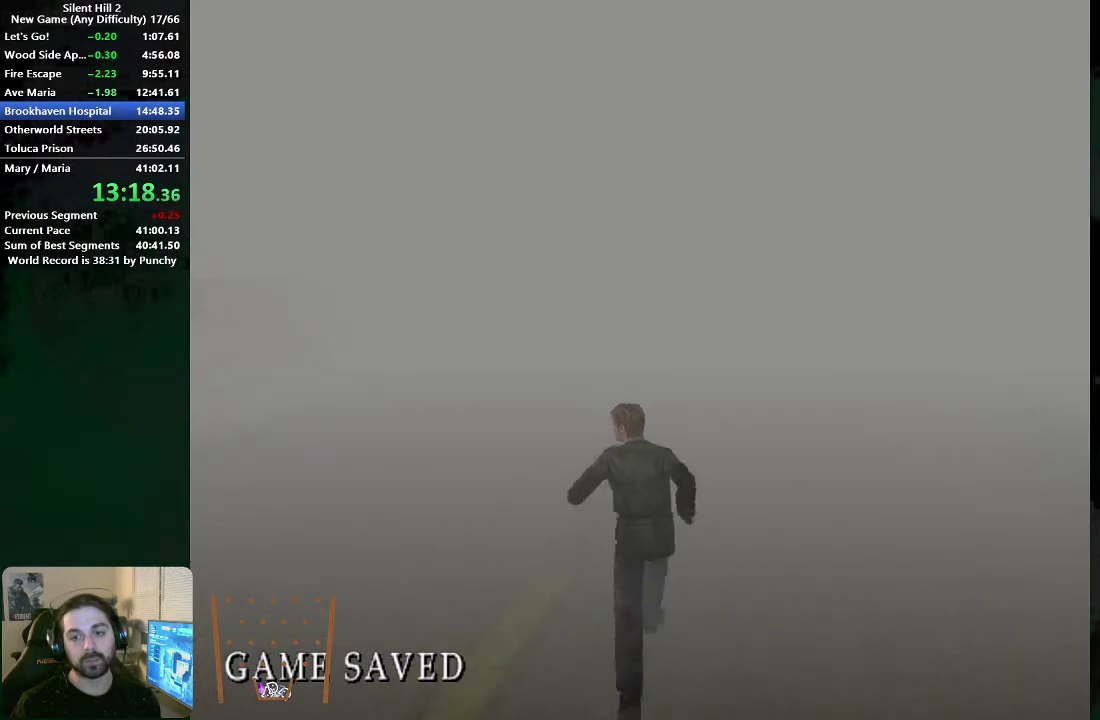
{"buttons": [], "left_stick": "up", "right_stick": "center", "events": [[117, "X", "down"], [183, "X", "up"]]}
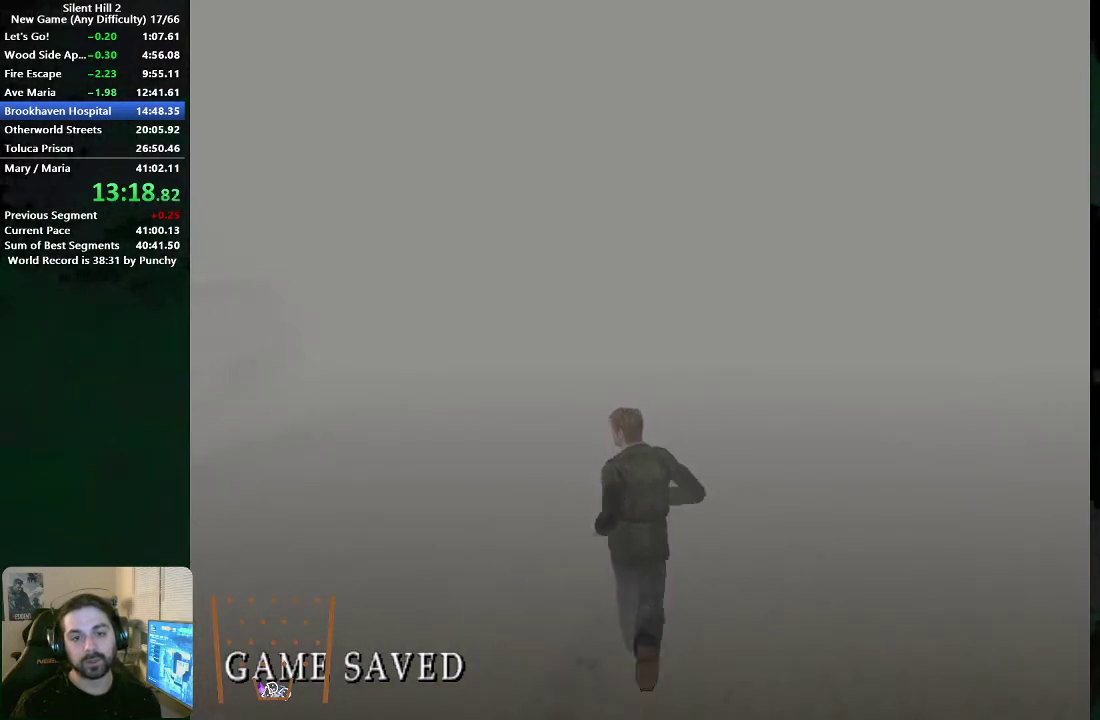
{"buttons": [], "left_stick": "up", "right_stick": "center", "events": [[267, "X", "down"], [333, "X", "up"]]}
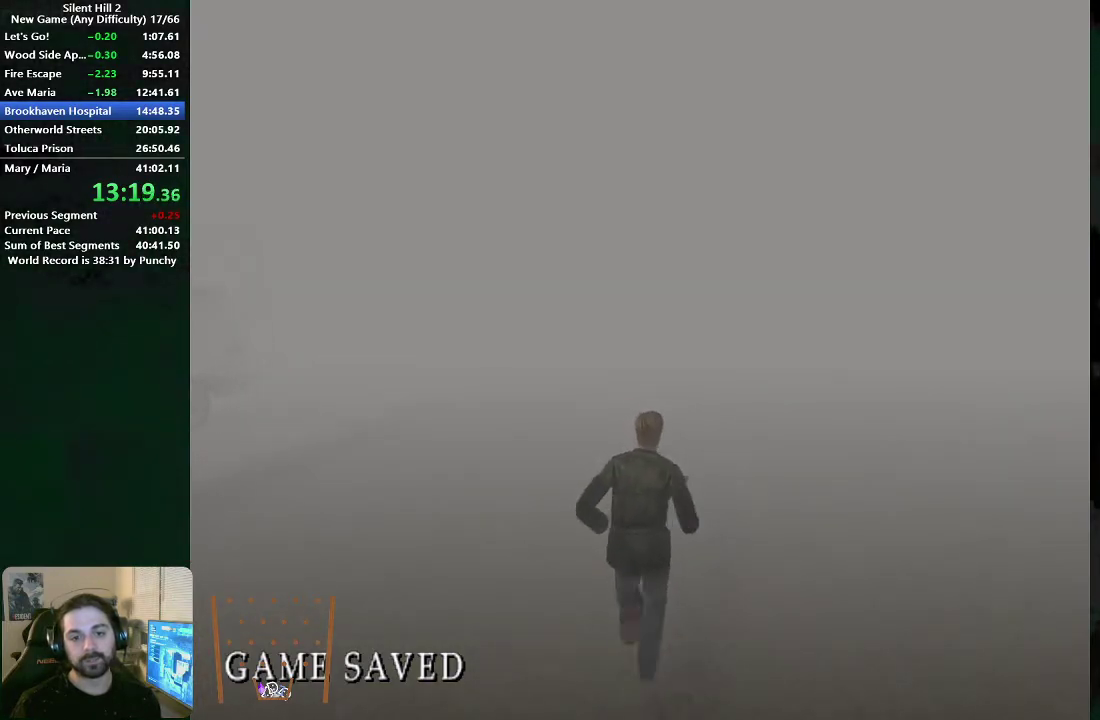
{"buttons": [], "left_stick": "up", "right_stick": "center", "events": [[350, "X", "down"], [417, "X", "up"]]}
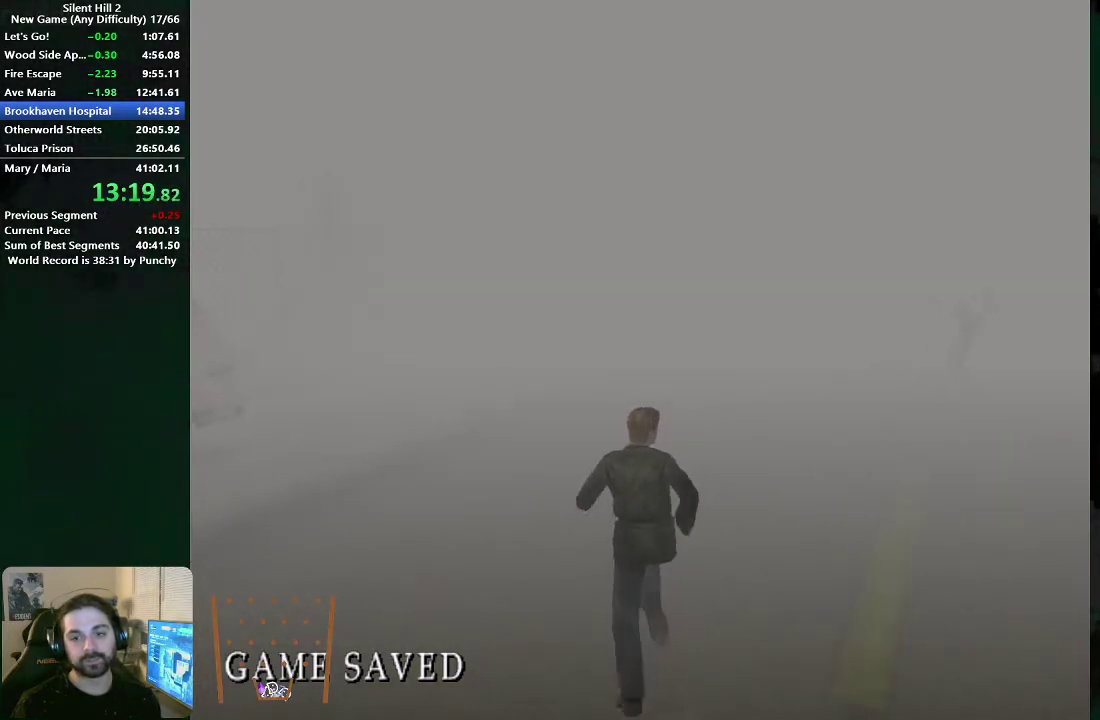
{"buttons": [], "left_stick": "up", "right_stick": "center", "events": [[400, "X", "down"], [467, "X", "up"]]}
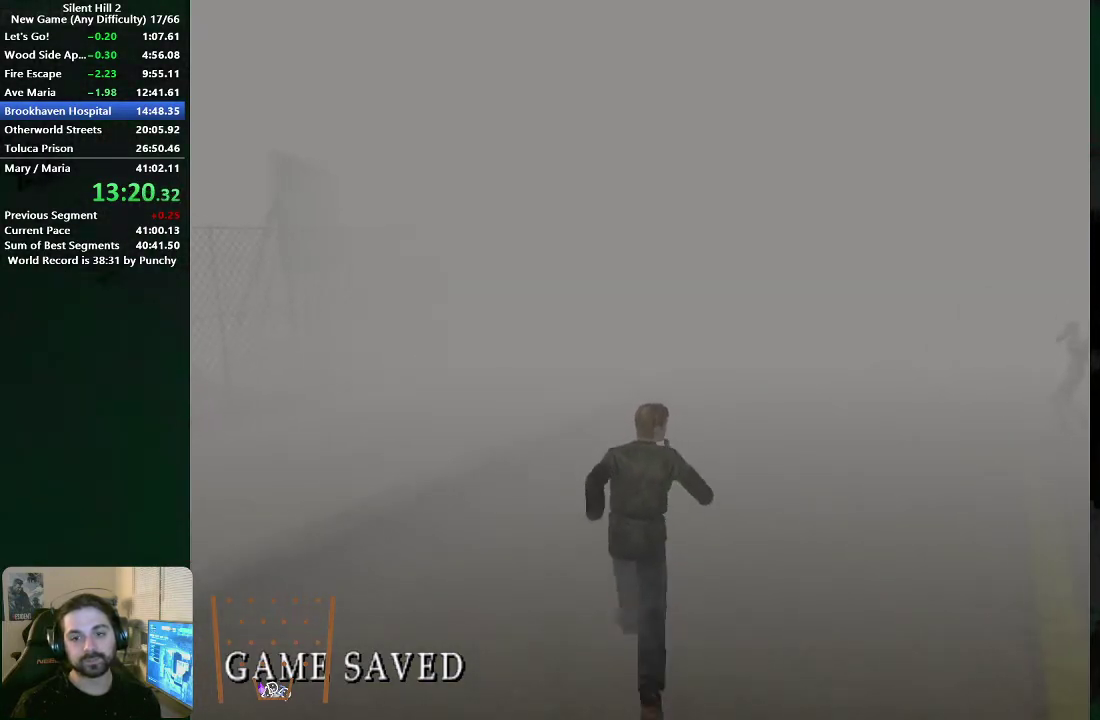
{"buttons": [], "left_stick": "up", "right_stick": "center", "events": []}
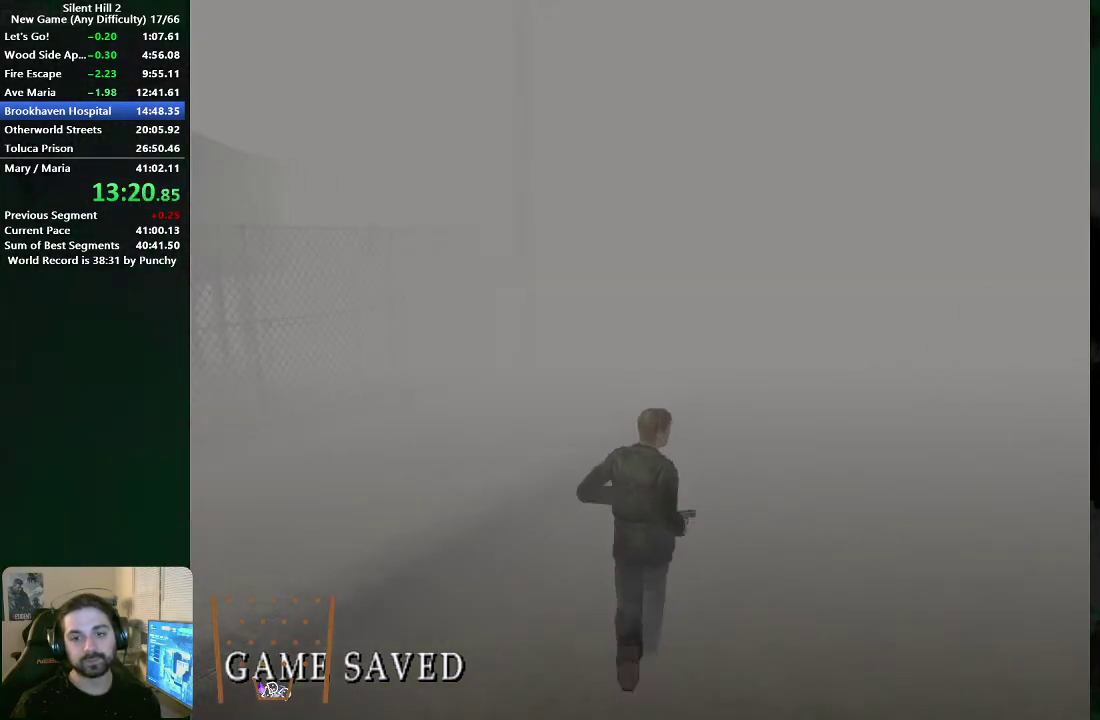
{"buttons": [], "left_stick": "up", "right_stick": "center", "events": [[17, "X", "down"], [67, "X", "up"]]}
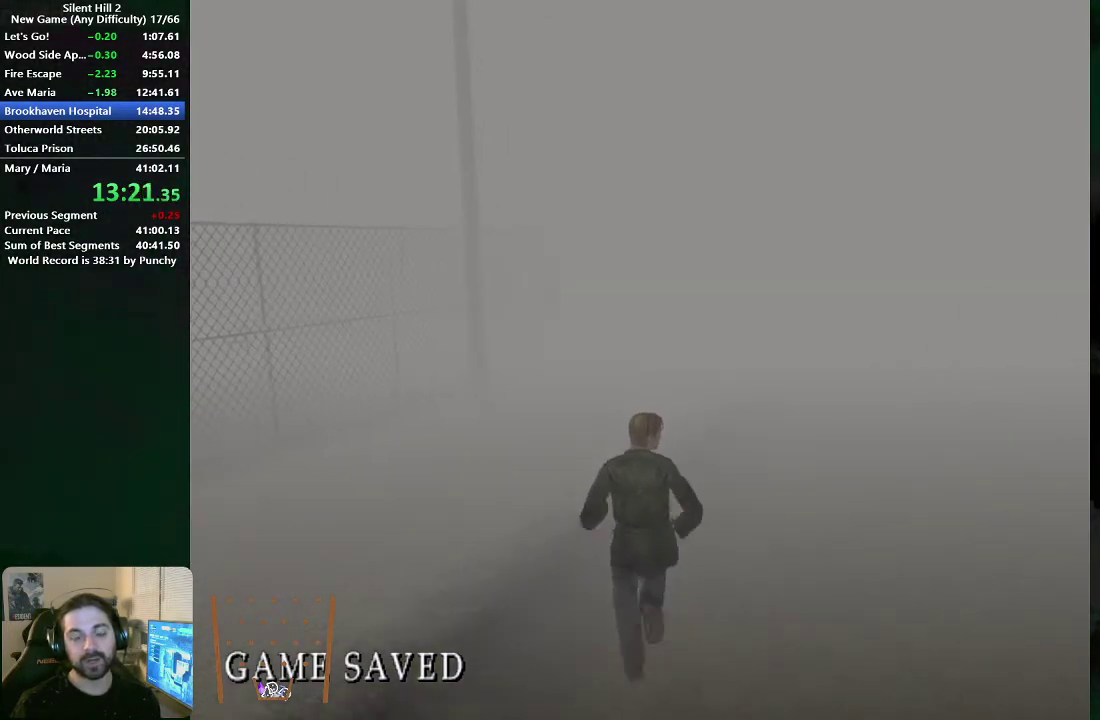
{"buttons": [], "left_stick": "up", "right_stick": "center", "events": [[17, "X", "down"], [83, "X", "up"]]}
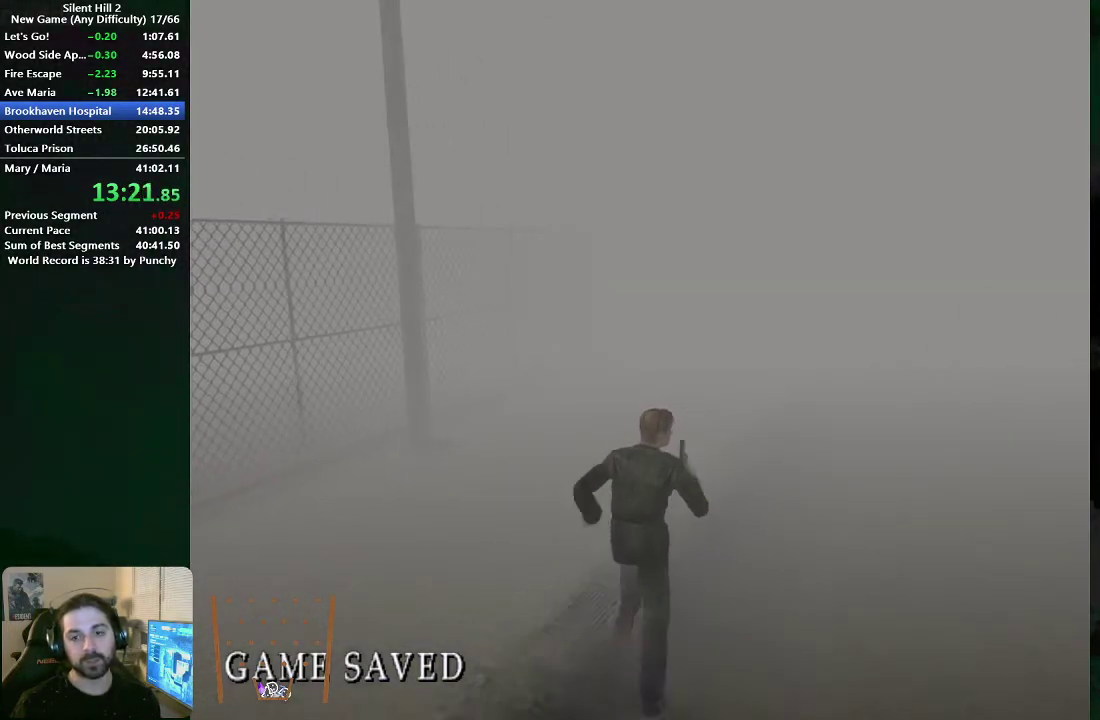
{"buttons": [], "left_stick": "up", "right_stick": "center", "events": [[17, "X", "down"], [67, "X", "up"]]}
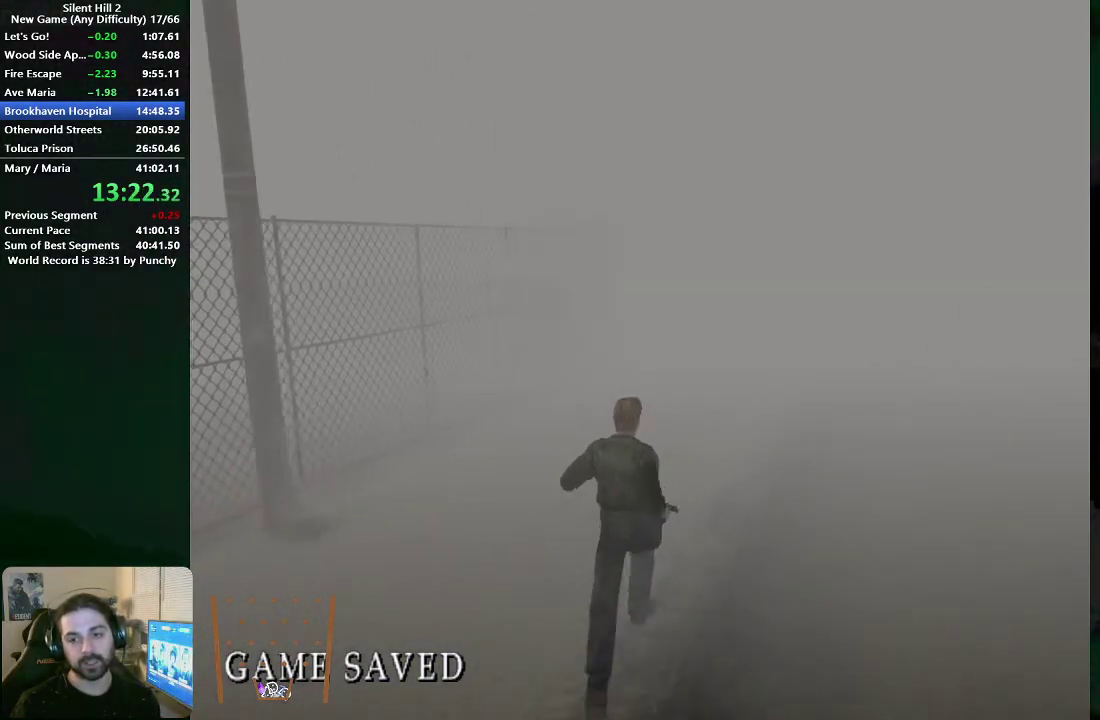
{"buttons": [], "left_stick": "up", "right_stick": "center", "events": [[117, "X", "down"], [200, "X", "up"]]}
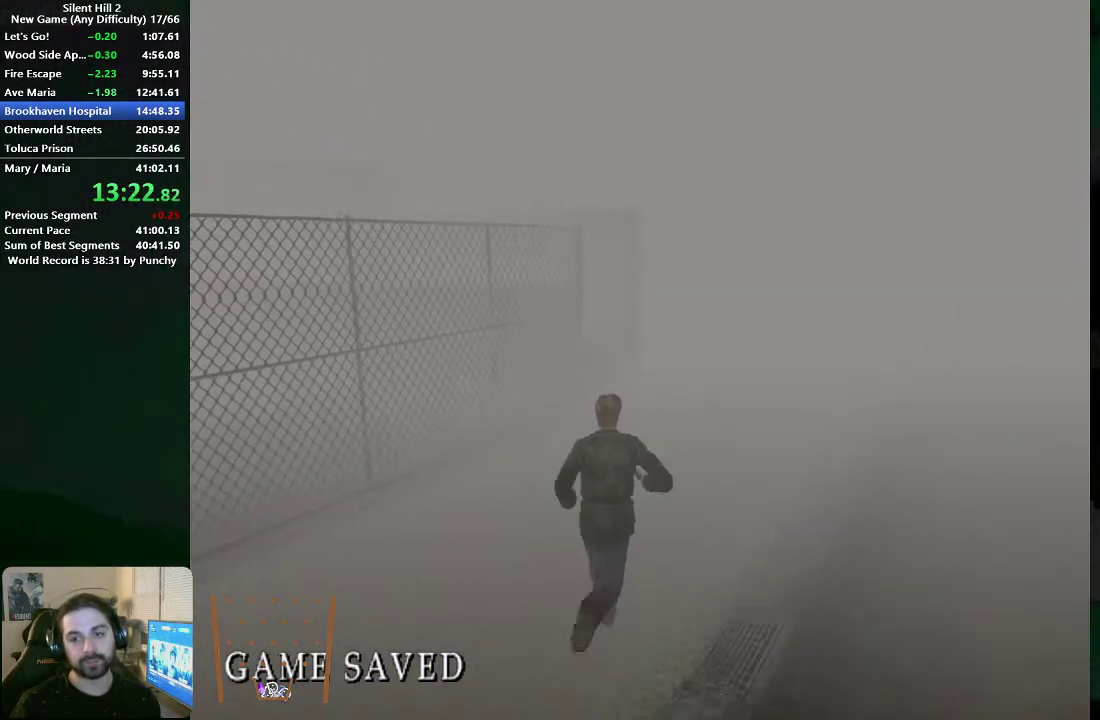
{"buttons": [], "left_stick": "up", "right_stick": "center", "events": [[67, "X", "down"], [167, "X", "up"]]}
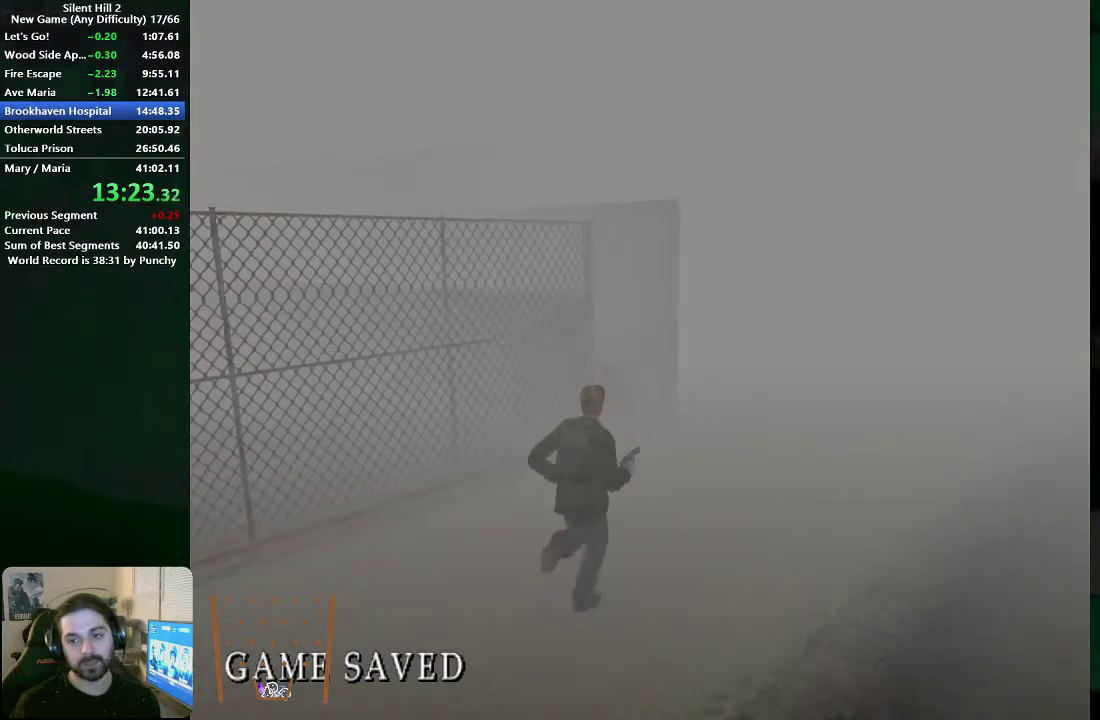
{"buttons": [], "left_stick": "up-right", "right_stick": "center", "events": [[50, "X", "down"], [100, "X", "up"], [217, "left_stick", "up-right"]]}
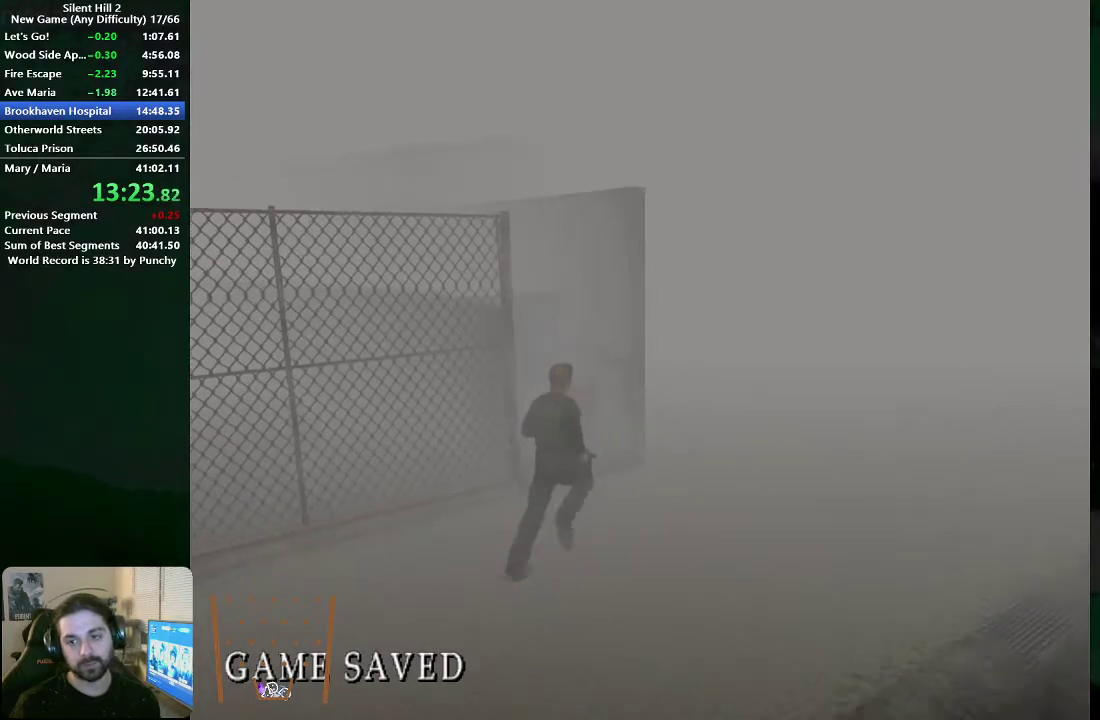
{"buttons": [], "left_stick": "up-right", "right_stick": "center", "events": [[300, "X", "down"], [383, "X", "up"]]}
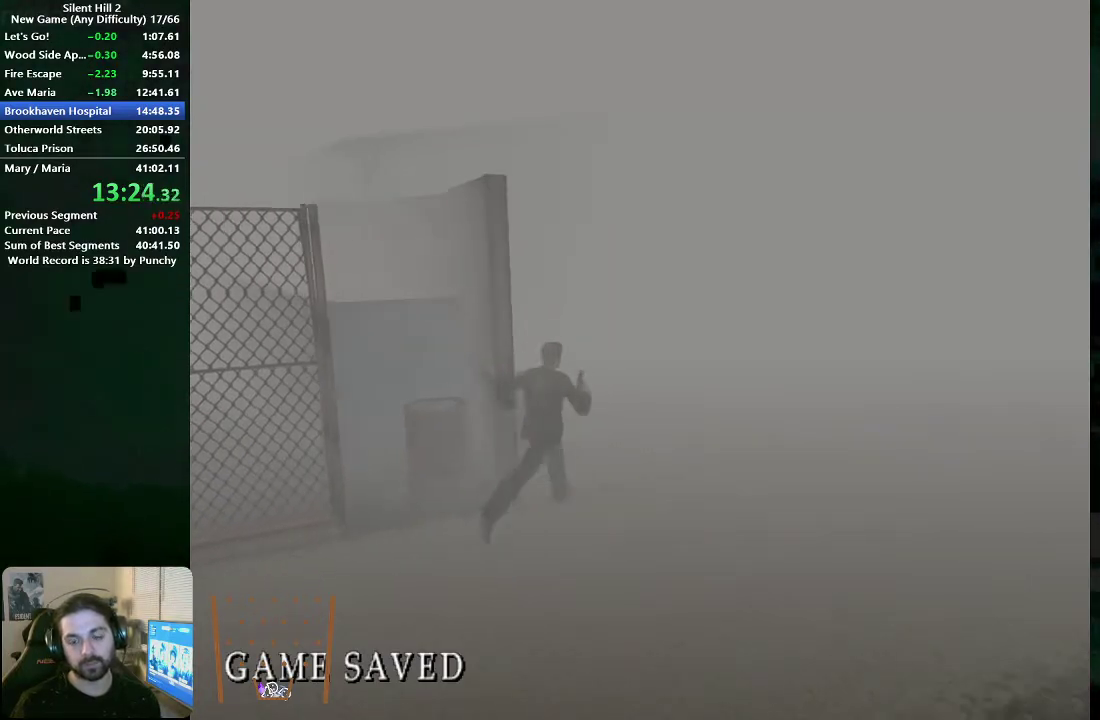
{"buttons": [], "left_stick": "up-right", "right_stick": "center", "events": [[283, "X", "down"], [383, "X", "up"]]}
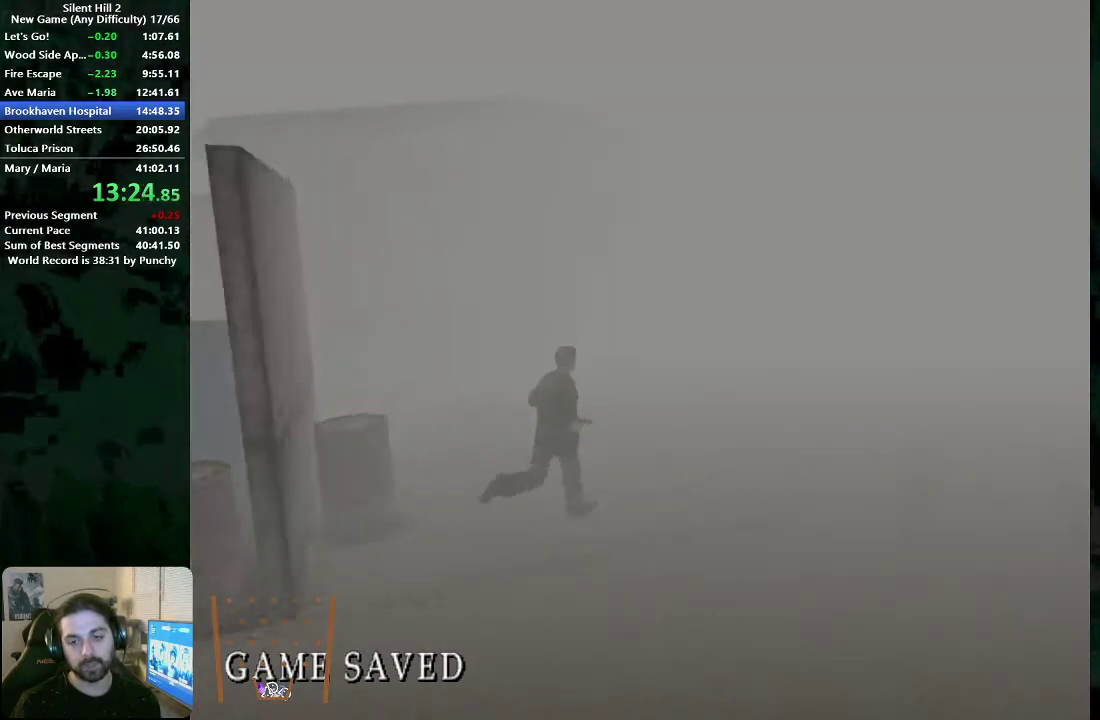
{"buttons": [], "left_stick": "up-right", "right_stick": "center", "events": [[300, "X", "down"], [383, "X", "up"]]}